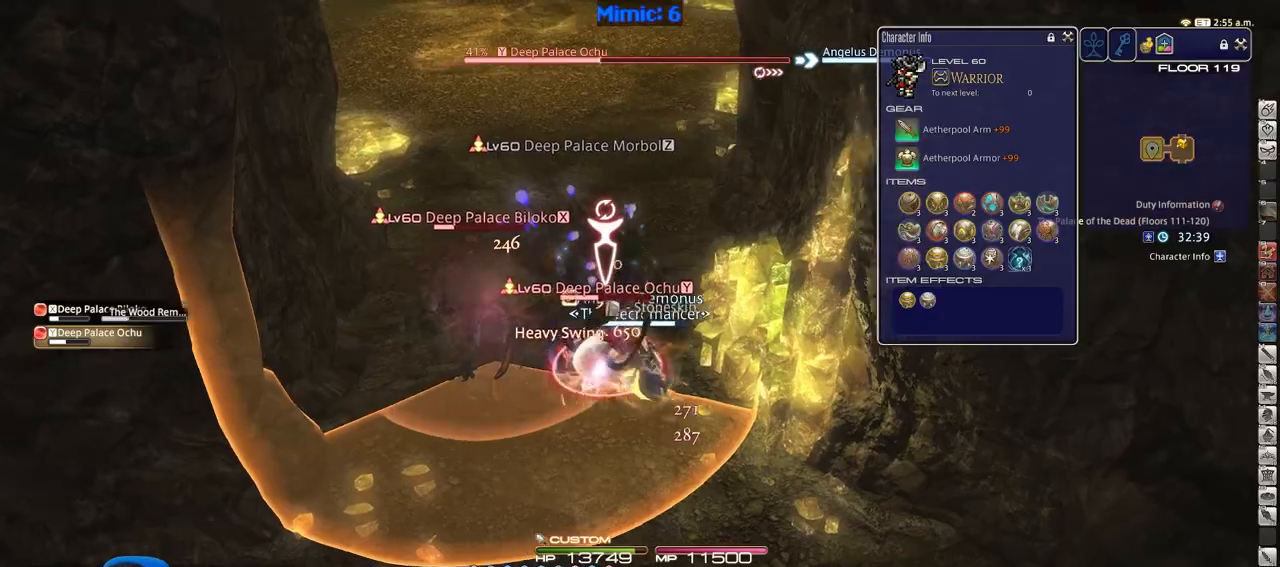
Gameplay with keyboard; each line is a JSON object with the keys held at the frame after it. "events" lists presses ("down") and releases ("up") of ".", "/", "0", "1", "2", "3", "4", "5", "6", "7", "8", "9", "a", "alt_l", "alt_r", "b", "backslash", "backspace", "c", "caps_lock", "comma", "ctrl_l", "ctrl_r", "d", "down", "e", "equals", "escape", "f", "f1", "f10", "f11", "f12", "f2", "f3", "f4", "f5", "f6", "f7", "f8", "f9", "g", "h", "i", "j", "k", "l", "lbracket", "left", "m", "minus", "n", "o", "p", "q", "quote", "r", "rbracket", "return", "right", "s", "semicolon", "shift_l", "shift_r", "space", "super", "t", "tab", "tilde", "u", "up", "v", "w", "x", "y" and "z" between this image and that frame as [ms after this image, input, new state], when the widget could be followed in between. No other keys are recorded. Mouse input is not recorded.
{"keys": ["a", "rbracket", "w"], "events": [[17, "w", "down"], [101, "d", "up"], [201, "rbracket", "down"], [434, "a", "down"]]}
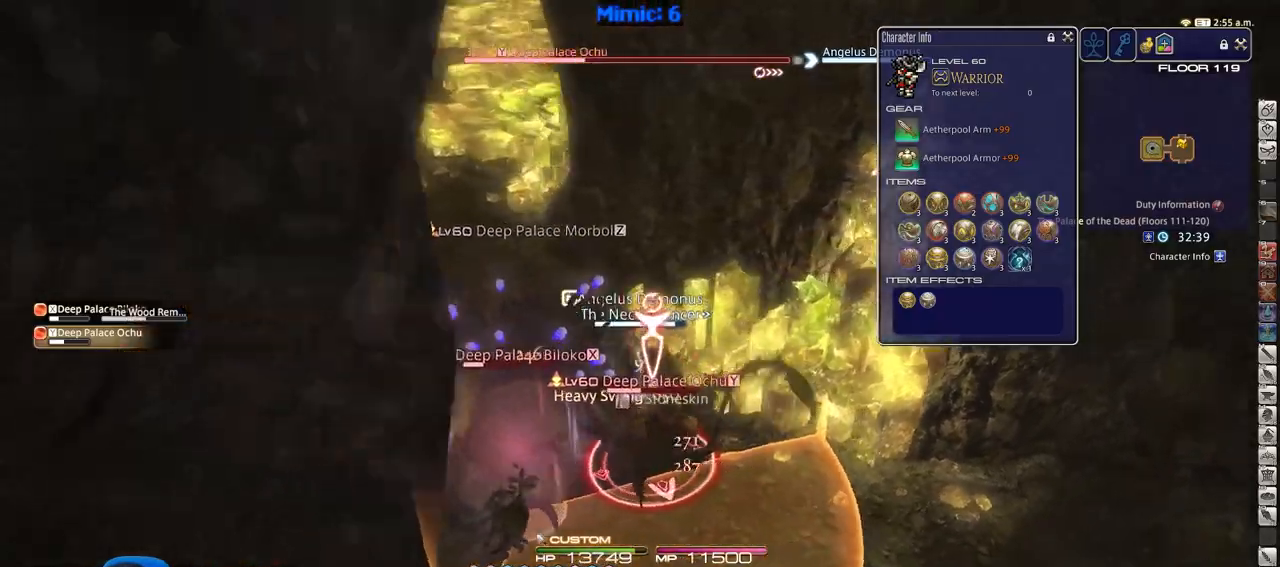
{"keys": ["d", "rbracket"], "events": [[250, "w", "up"], [350, "a", "up"], [450, "d", "down"]]}
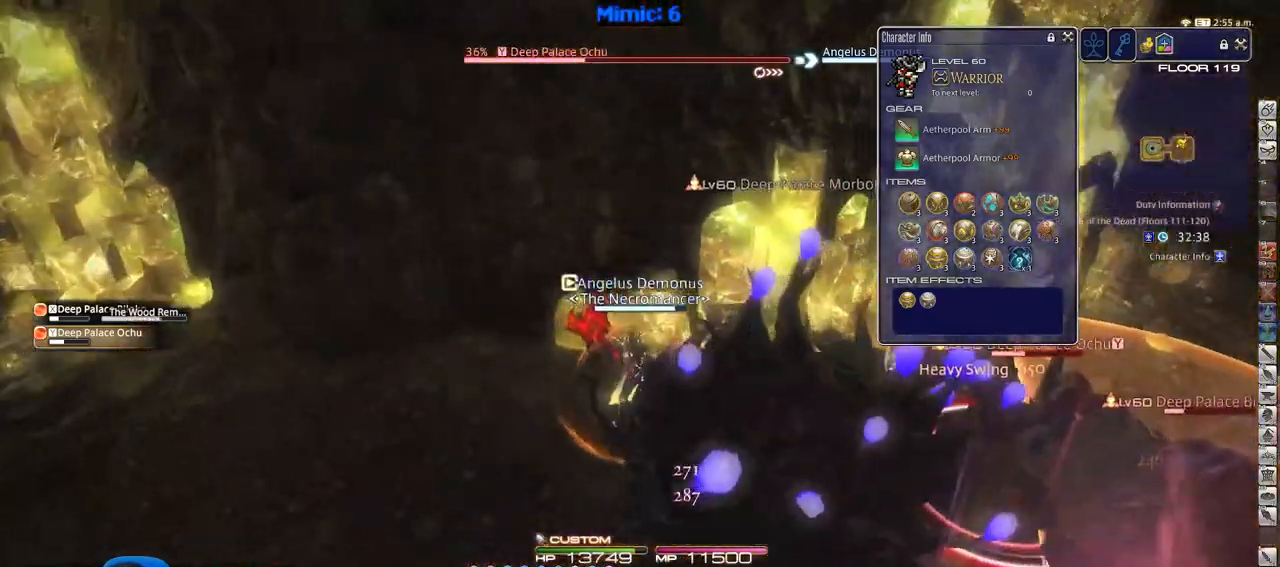
{"keys": ["rbracket"], "events": [[134, "d", "up"], [184, "d", "down"], [184, "w", "down"], [284, "d", "up"], [317, "w", "up"]]}
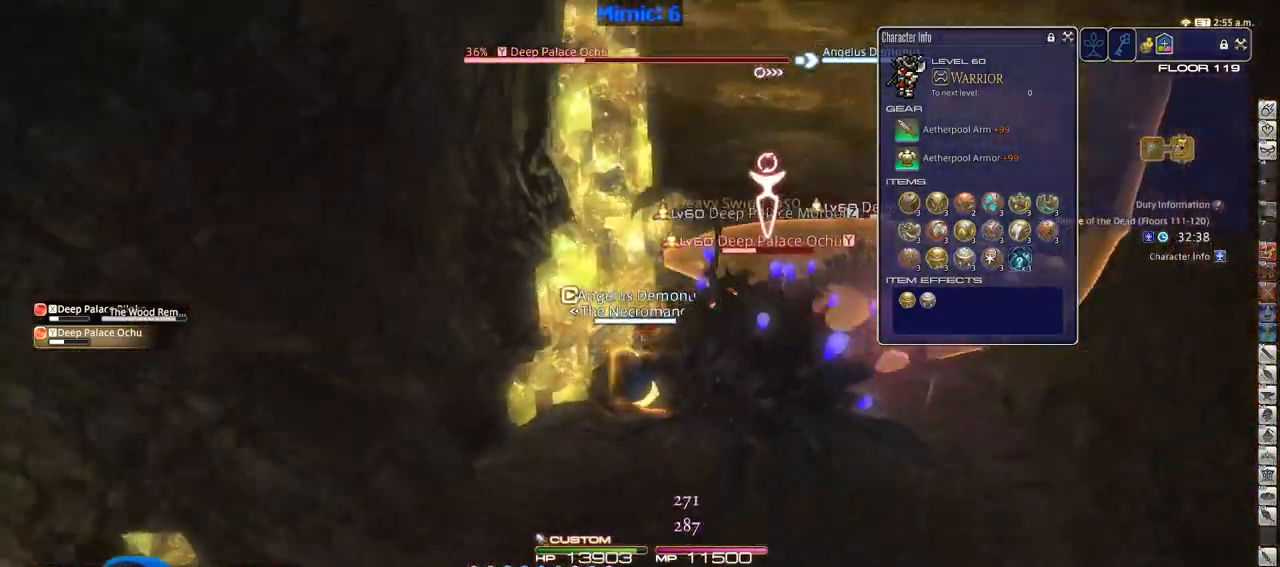
{"keys": [], "events": [[50, "2", "down"], [150, "2", "up"], [200, "2", "down"], [250, "rbracket", "up"], [284, "2", "up"], [334, "2", "down"], [434, "2", "up"]]}
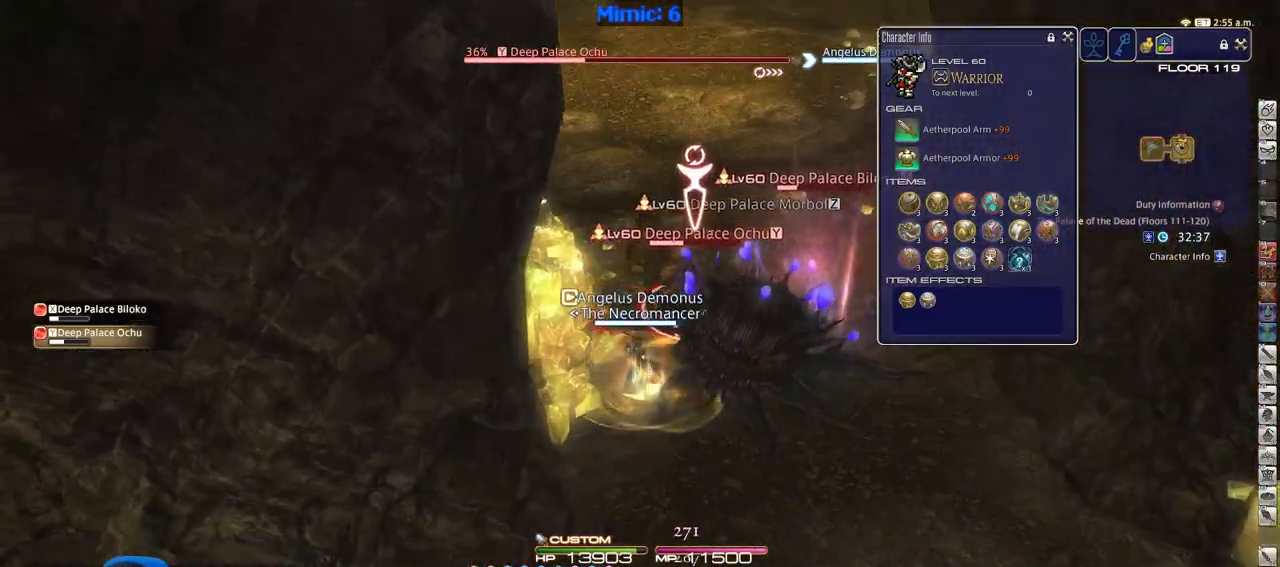
{"keys": ["d"], "events": [[34, "minus", "down"], [117, "d", "down"], [117, "minus", "up"]]}
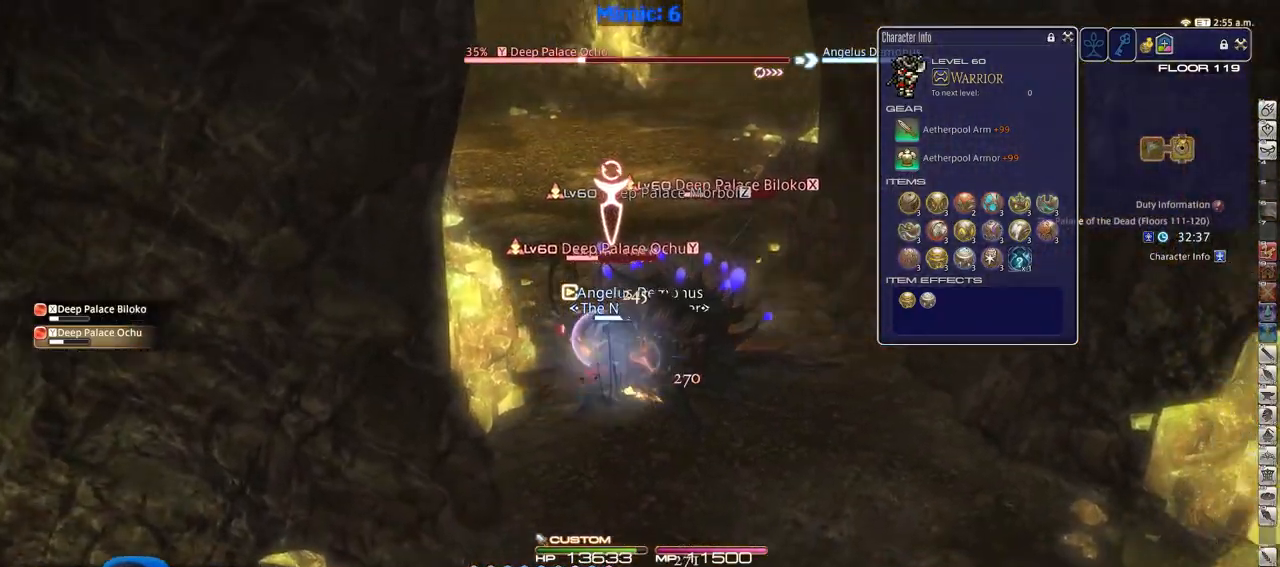
{"keys": ["a", "d"], "events": [[50, "p", "down"], [183, "p", "up"], [317, "lbracket", "down"], [417, "lbracket", "up"], [467, "a", "down"]]}
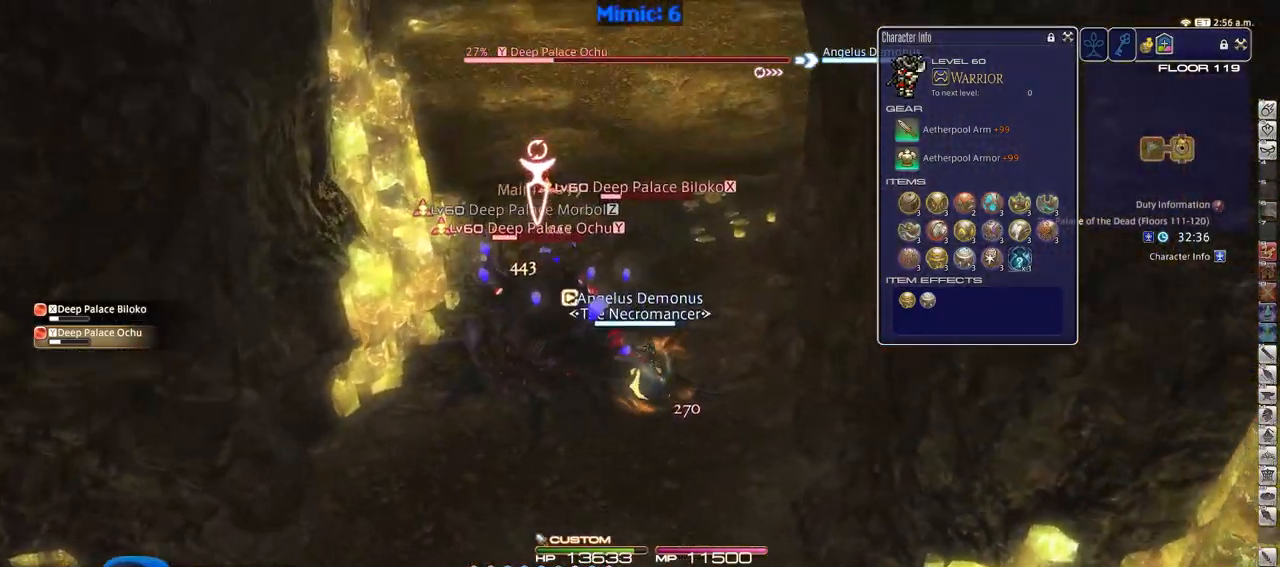
{"keys": ["a", "w"], "events": [[17, "d", "up"], [101, "p", "down"], [301, "p", "up"], [434, "w", "down"]]}
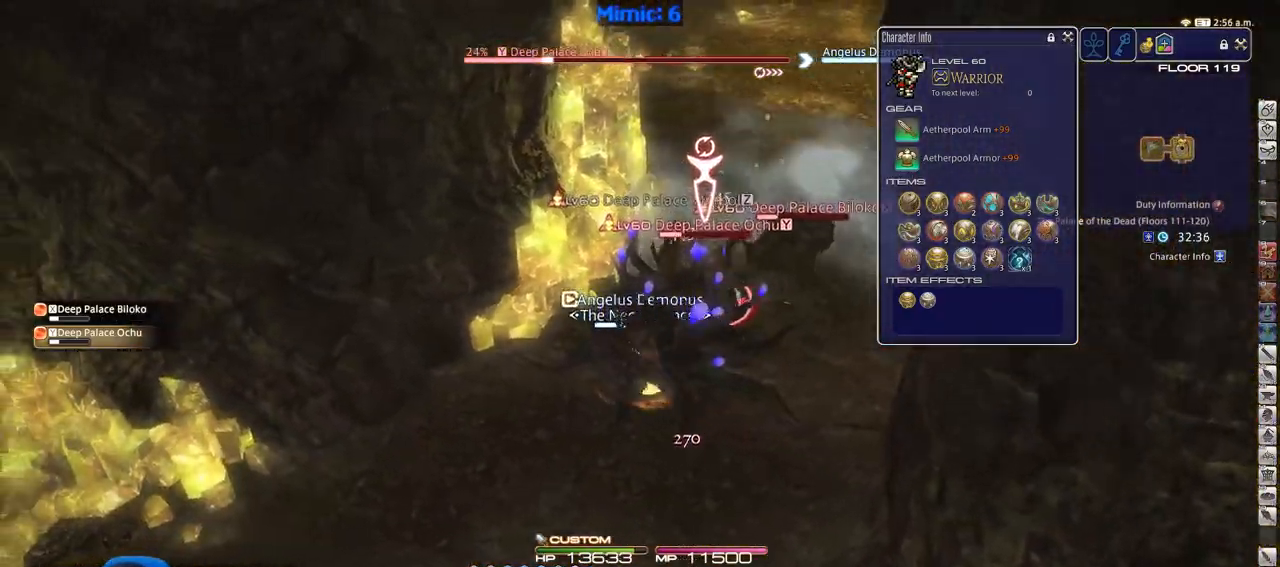
{"keys": ["d", "p"], "events": [[33, "p", "down"], [33, "return", "down"], [117, "return", "up"], [167, "a", "up"], [217, "d", "down"], [267, "w", "up"]]}
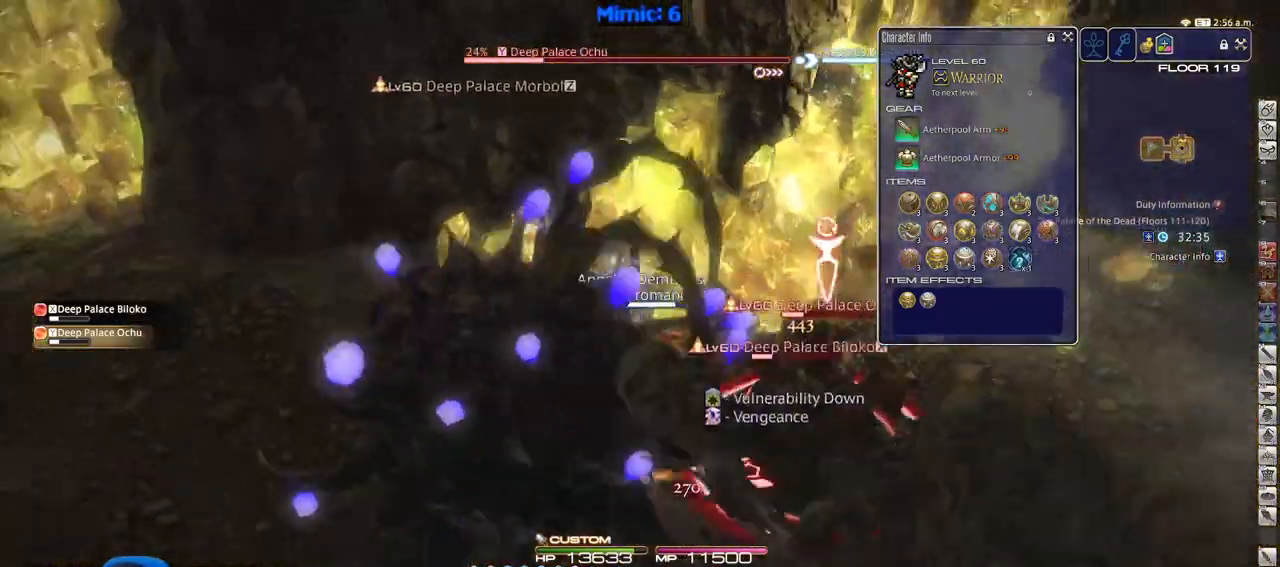
{"keys": ["d", "minus", "p", "s"], "events": [[134, "3", "down"], [234, "3", "up"], [418, "s", "down"], [468, "minus", "down"]]}
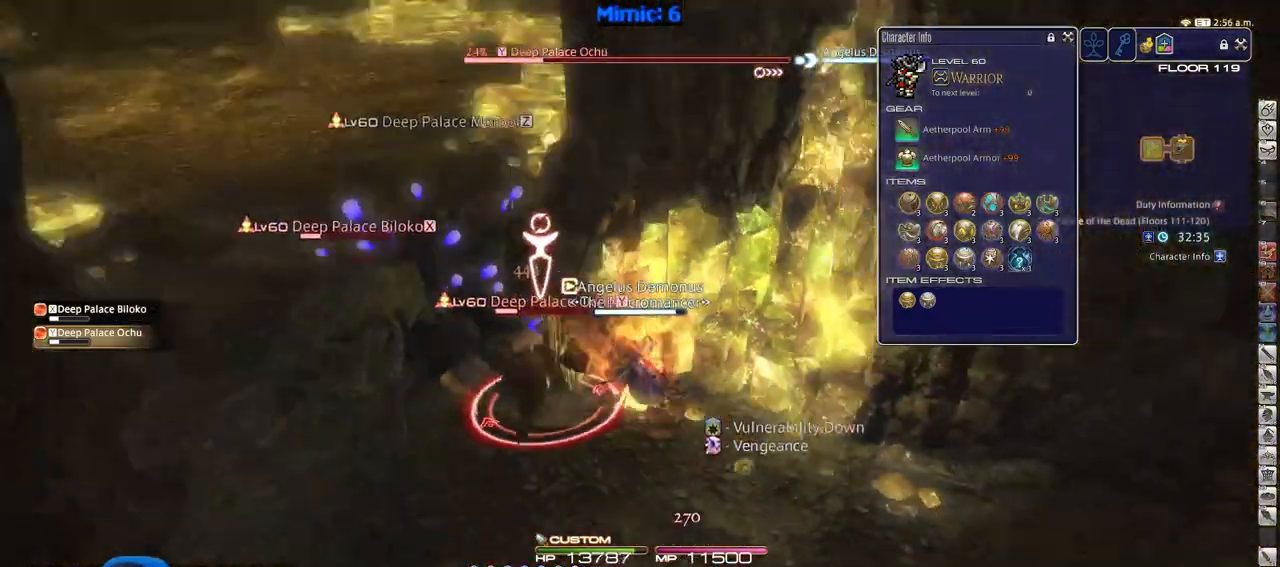
{"keys": ["a", "lbracket", "s"], "events": [[67, "d", "up"], [67, "minus", "up"], [67, "p", "up"], [150, "a", "down"], [150, "p", "down"], [284, "p", "up"], [484, "lbracket", "down"]]}
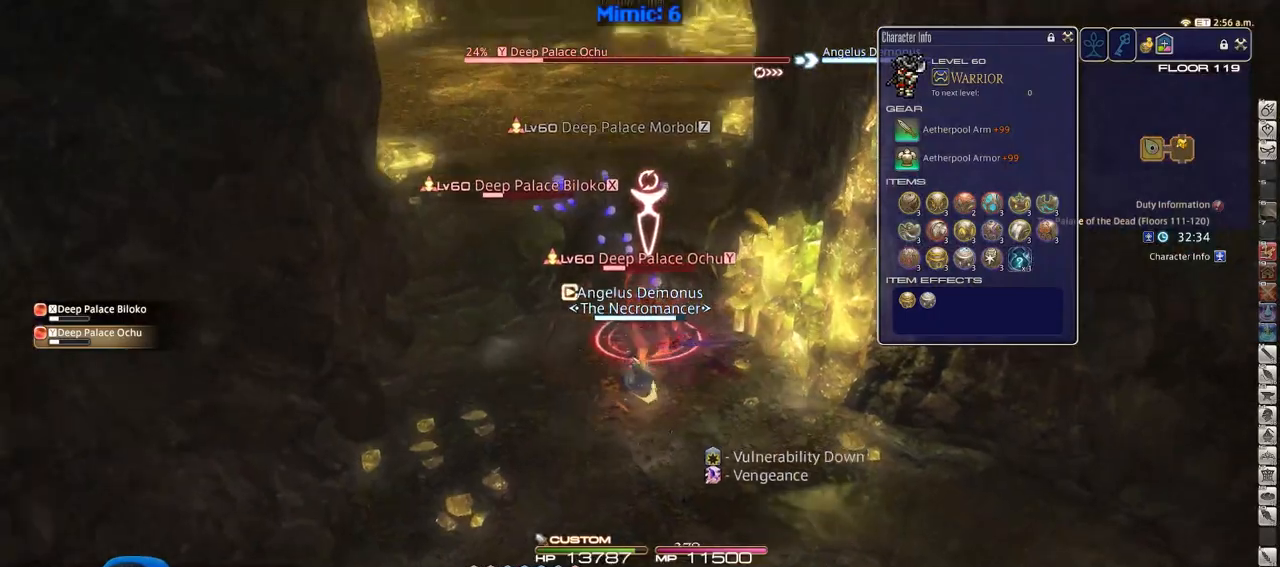
{"keys": ["d", "space", "w"], "events": [[34, "lbracket", "up"], [167, "lbracket", "down"], [167, "s", "up"], [217, "lbracket", "up"], [301, "p", "down"], [351, "w", "down"], [401, "p", "up"], [451, "a", "up"], [451, "d", "down"], [501, "space", "down"]]}
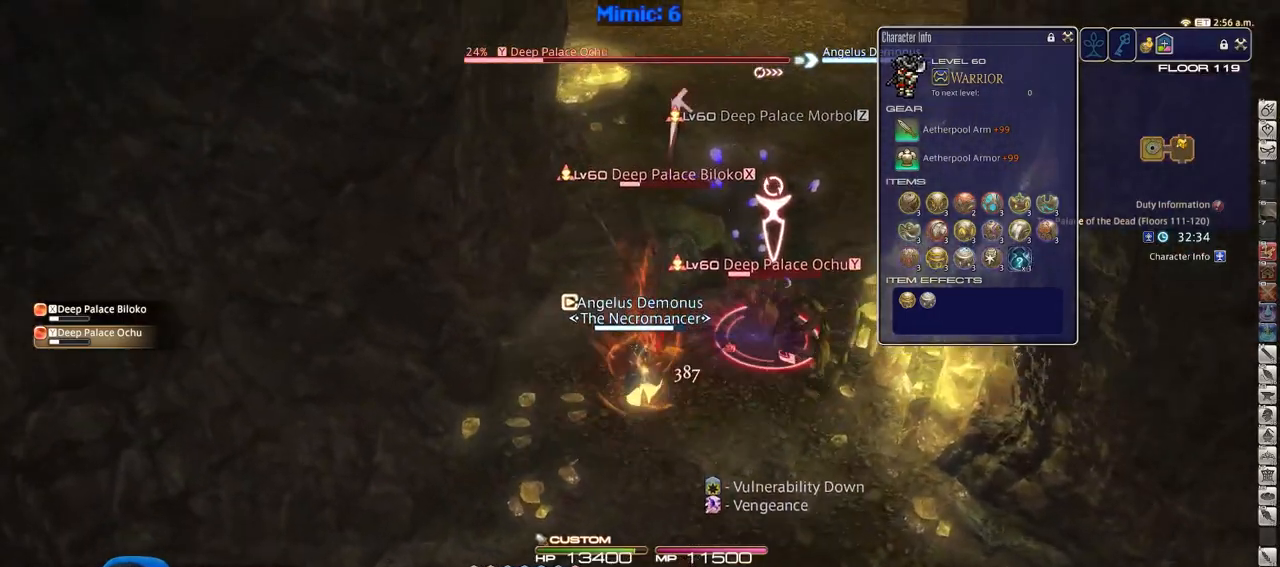
{"keys": ["w"], "events": [[83, "space", "up"], [133, "d", "up"]]}
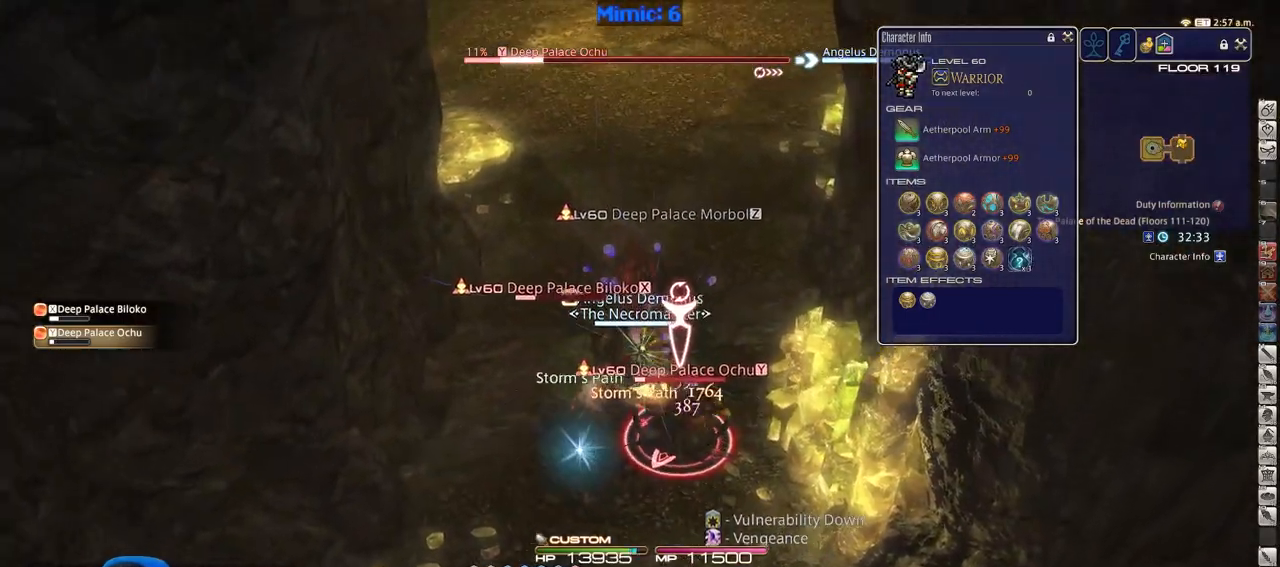
{"keys": ["s"], "events": [[151, "a", "down"], [251, "w", "up"], [301, "rbracket", "down"], [384, "rbracket", "up"], [384, "s", "down"], [484, "a", "up"]]}
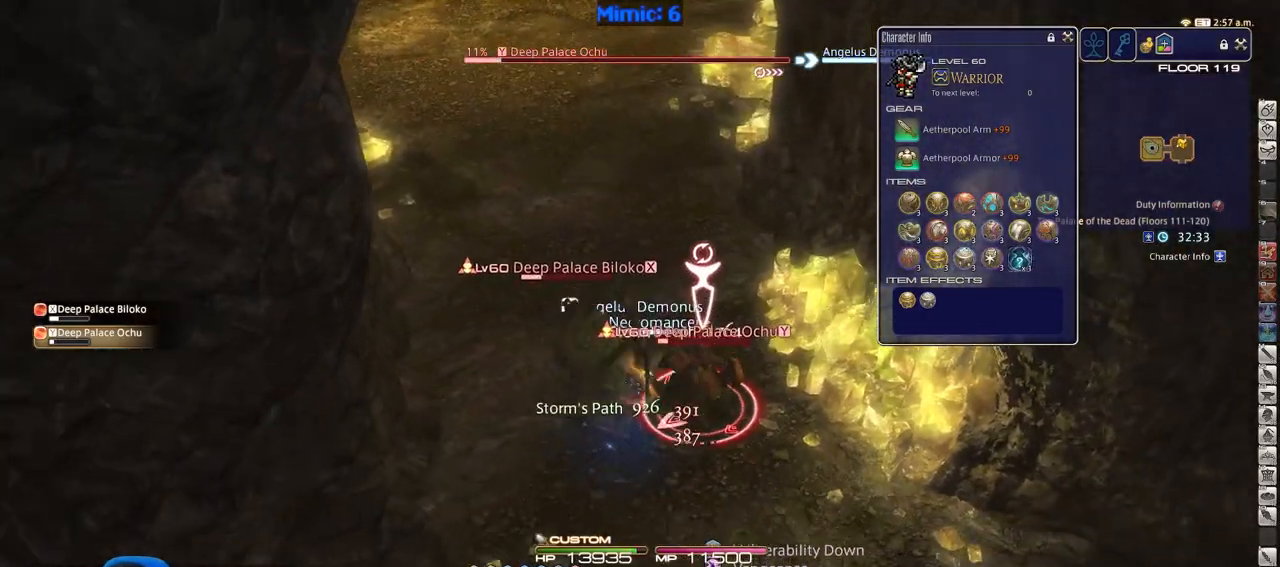
{"keys": ["s"], "events": [[33, "alt_r", "down"], [167, "1", "down"], [300, "1", "up"], [300, "alt_r", "up"]]}
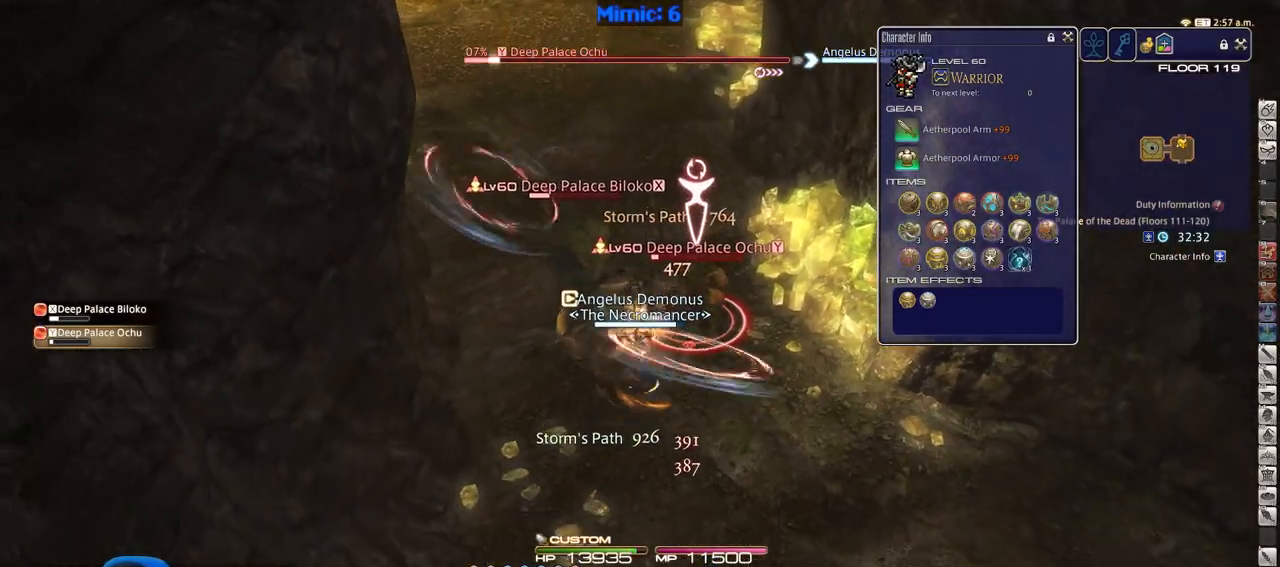
{"keys": ["a", "p", "w"], "events": [[34, "p", "down"], [134, "a", "down"], [134, "p", "up"], [234, "s", "up"], [367, "w", "down"], [468, "p", "down"]]}
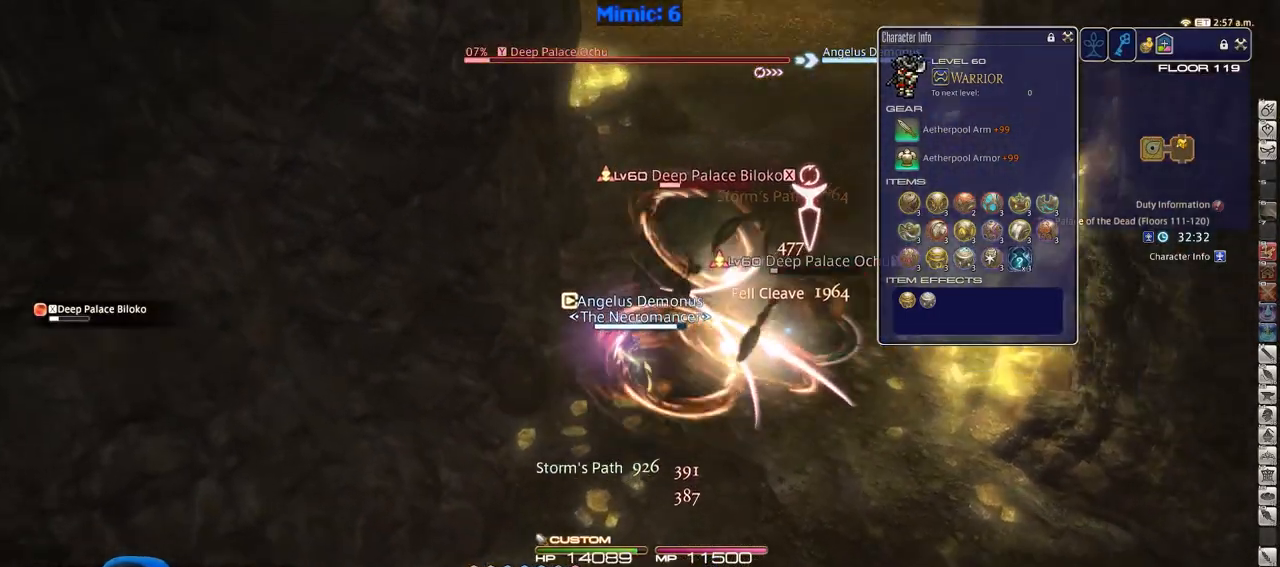
{"keys": ["d", "w"], "events": [[17, "a", "up"], [17, "d", "down"], [17, "p", "up"], [50, "alt_r", "down"], [50, "space", "down"], [200, "q", "down"], [200, "space", "up"], [284, "q", "up"], [484, "alt_r", "up"]]}
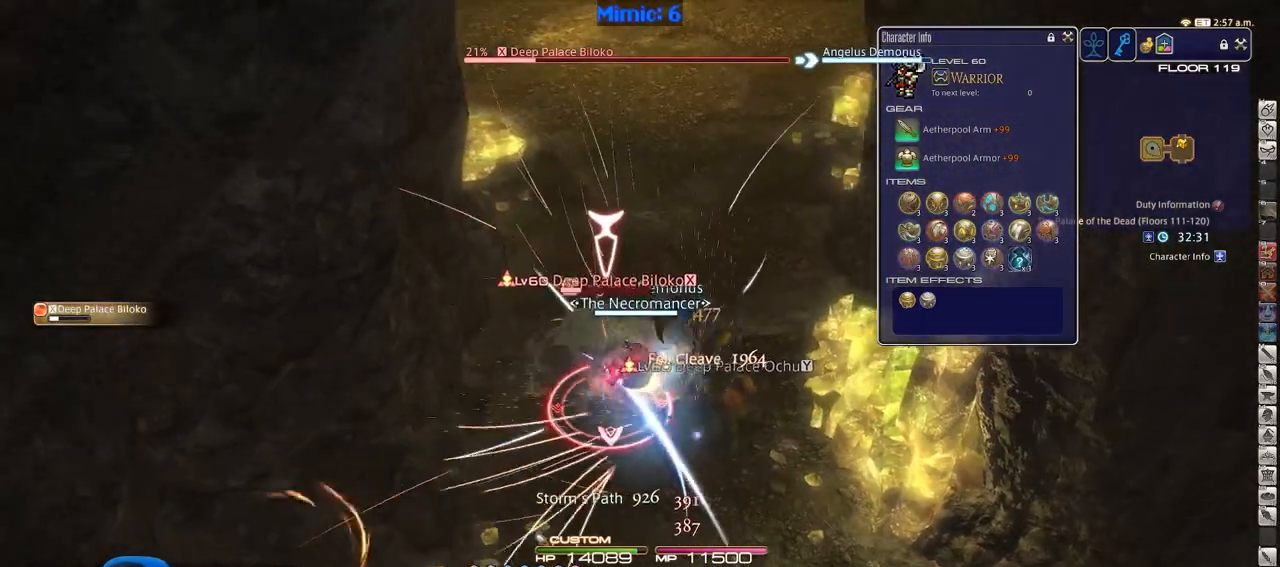
{"keys": ["a", "p", "space", "w"], "events": [[67, "d", "up"], [267, "a", "down"], [351, "p", "down"], [501, "space", "down"]]}
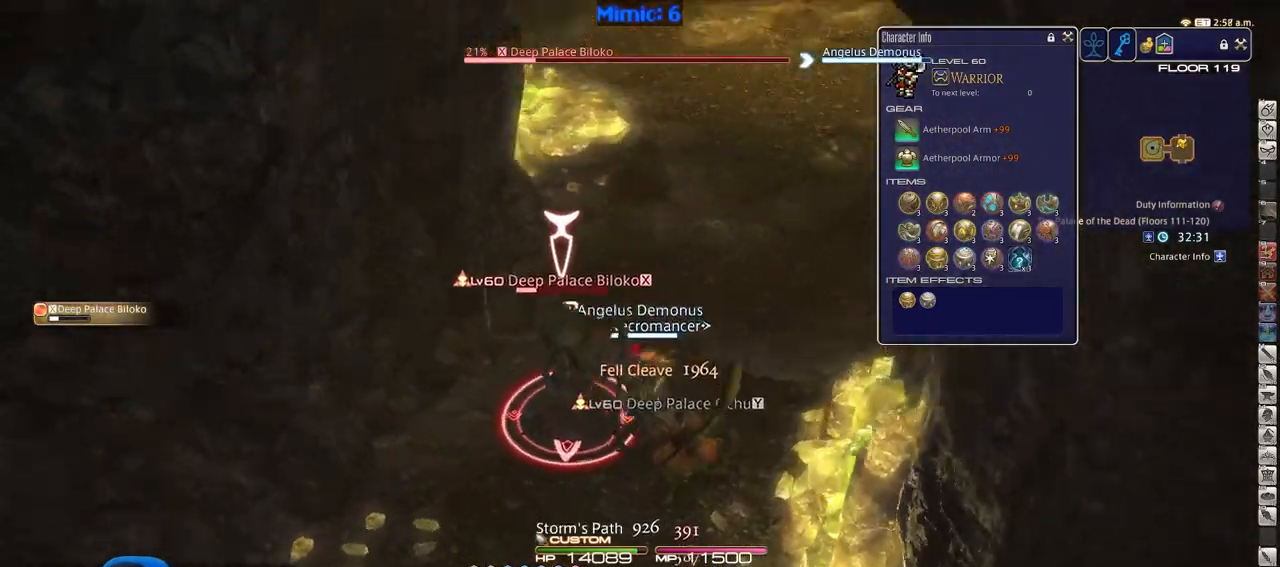
{"keys": ["1", "p", "w"], "events": [[83, "space", "up"], [133, "a", "up"], [467, "1", "down"]]}
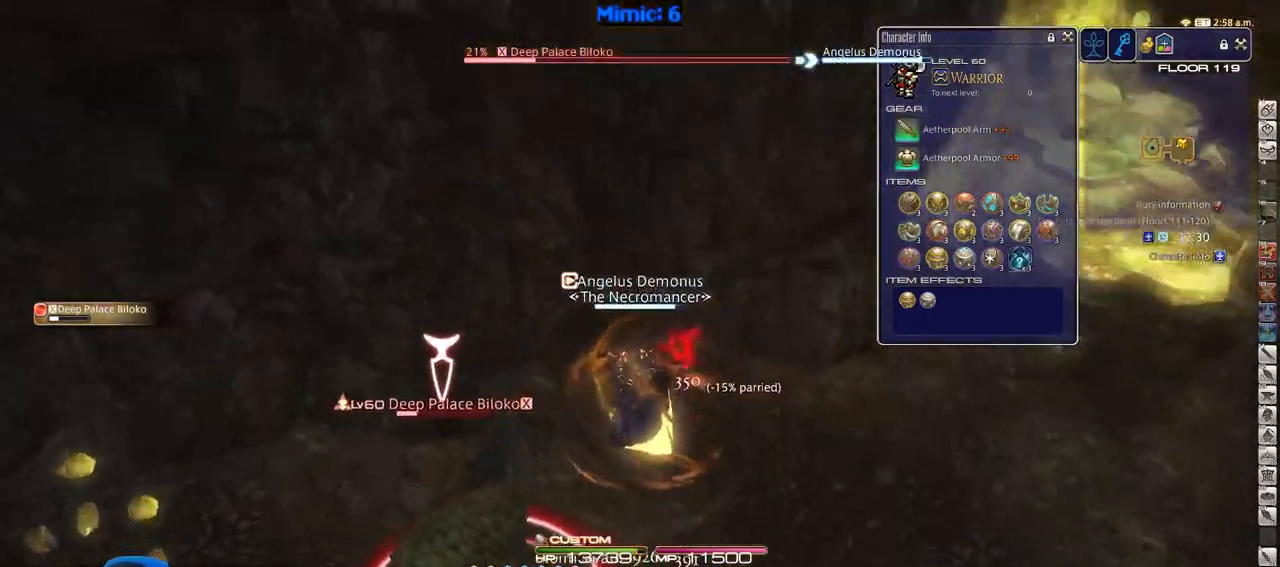
{"keys": ["d", "p"], "events": [[151, "1", "up"], [151, "minus", "down"], [301, "minus", "up"], [334, "d", "down"], [434, "w", "up"]]}
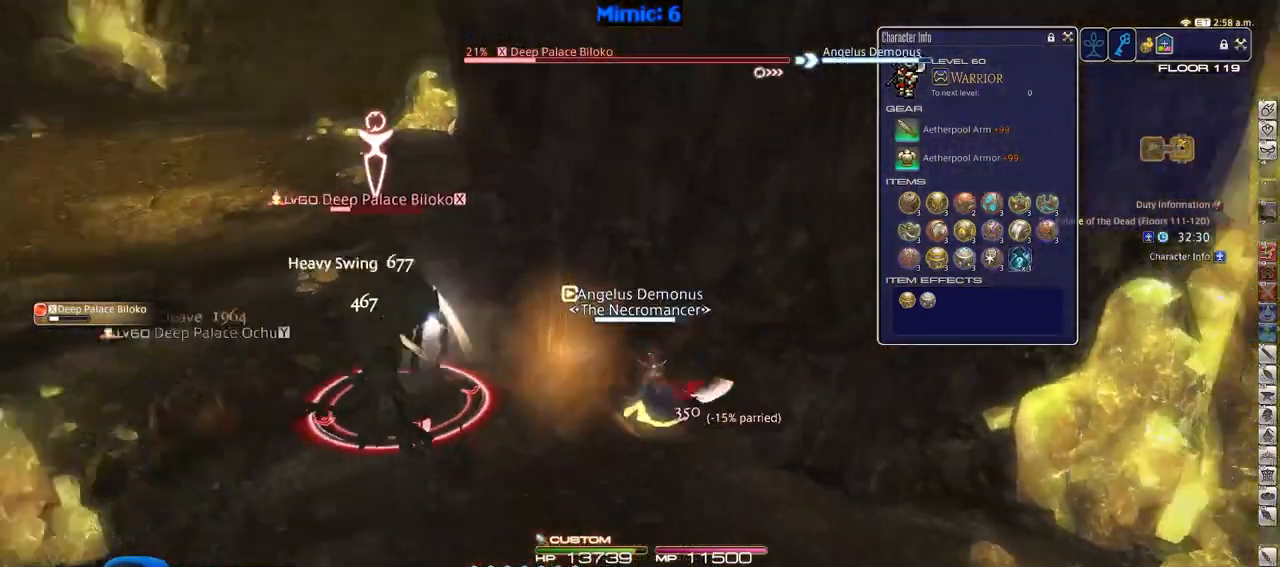
{"keys": ["a"], "events": [[67, "a", "down"], [67, "s", "down"], [117, "d", "up"], [167, "p", "up"], [350, "s", "up"]]}
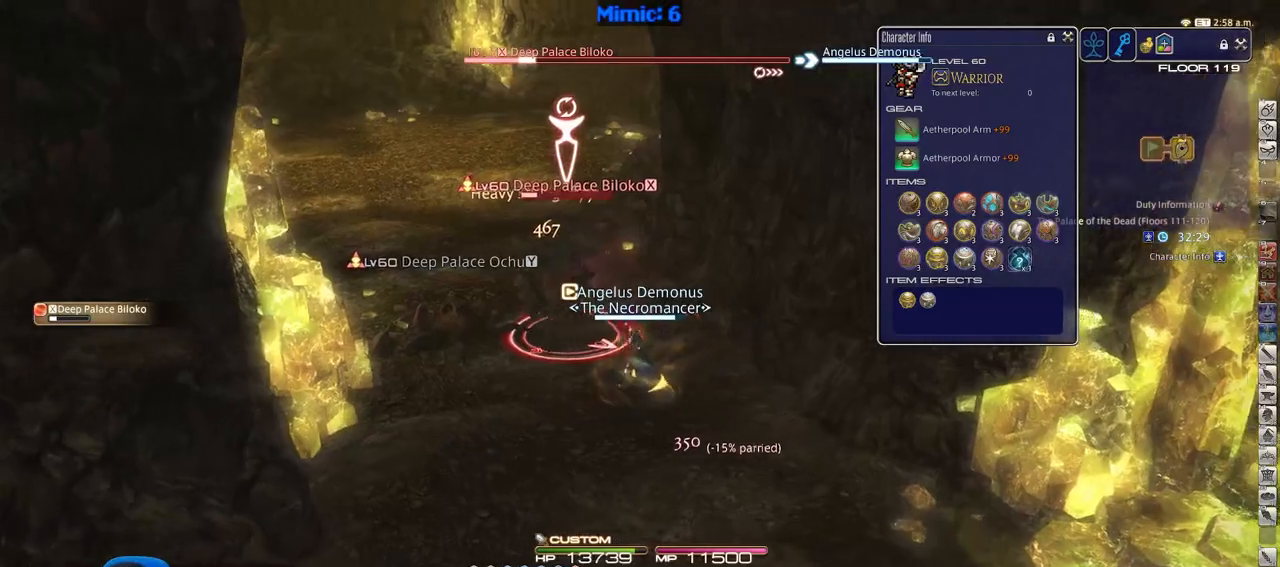
{"keys": ["a"], "events": [[367, "lbracket", "down"], [468, "lbracket", "up"]]}
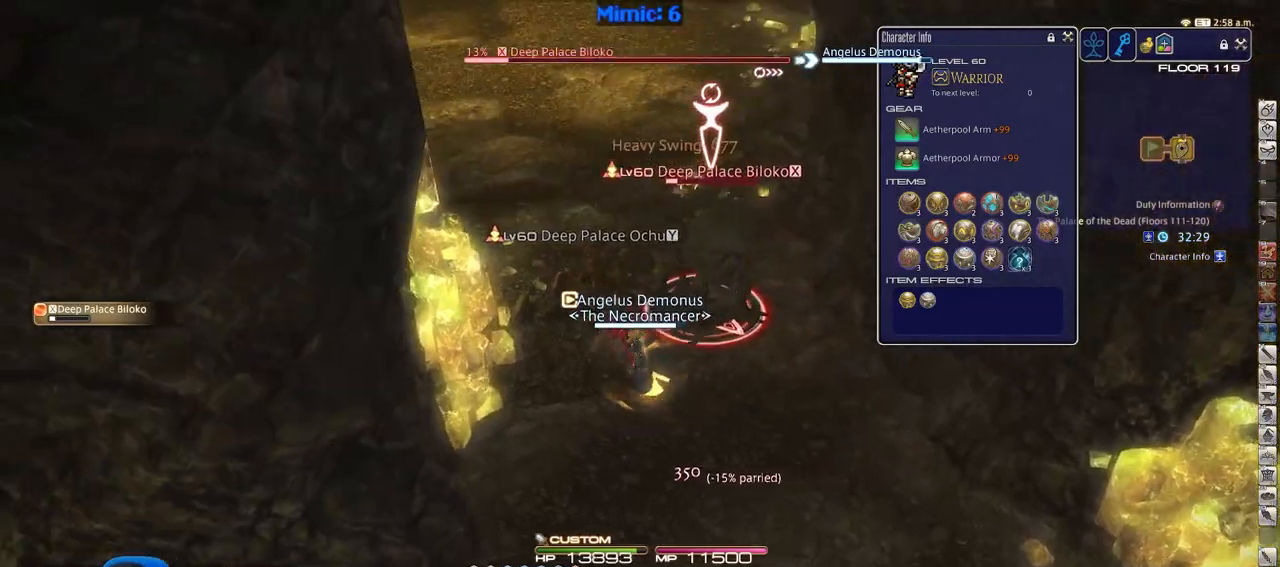
{"keys": ["d", "w"], "events": [[50, "a", "up"], [50, "w", "down"], [100, "d", "down"], [200, "w", "up"], [384, "w", "down"]]}
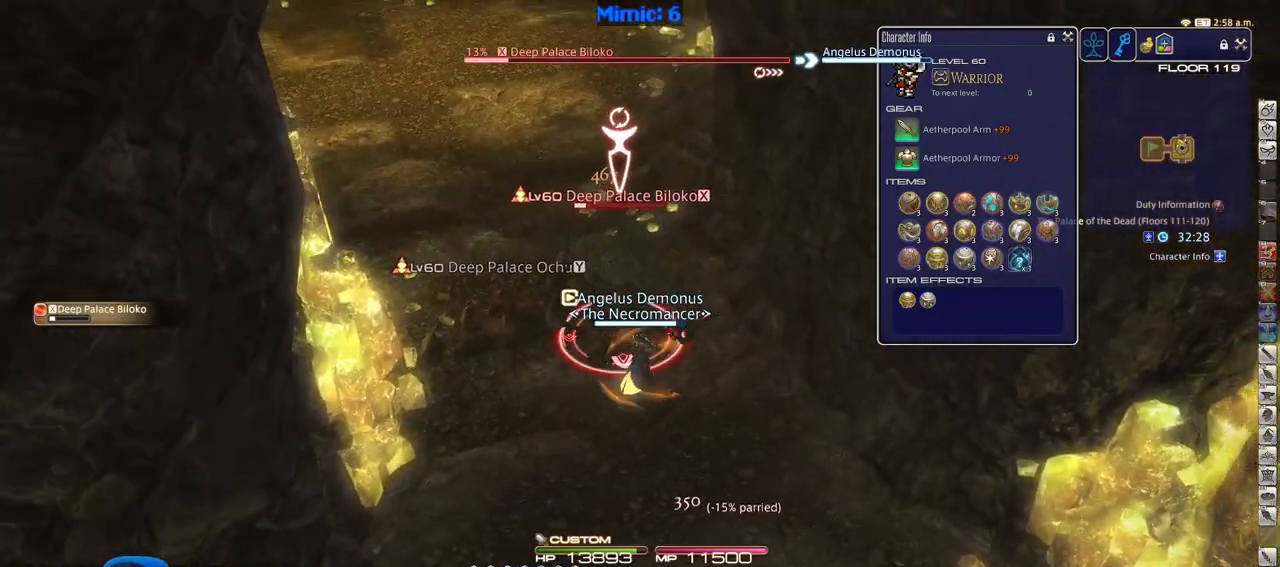
{"keys": ["2", "rbracket", "w"], "events": [[34, "a", "down"], [34, "d", "up"], [34, "rbracket", "down"], [117, "a", "up"], [167, "rbracket", "up"], [351, "2", "down"], [401, "rbracket", "down"]]}
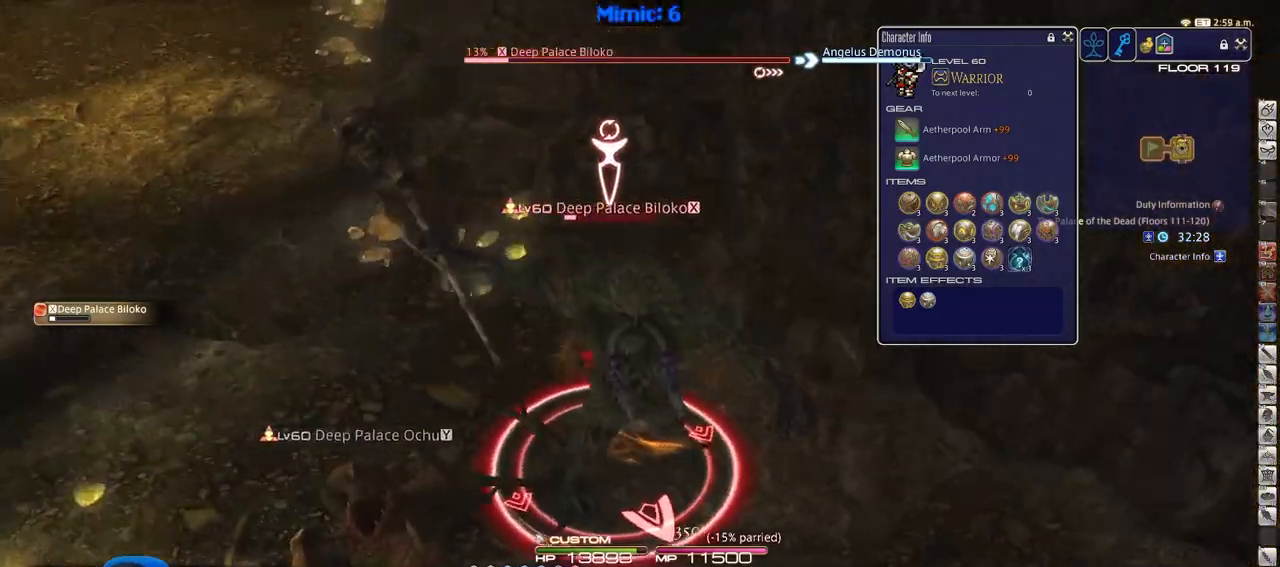
{"keys": ["d", "rbracket"], "events": [[83, "2", "up"], [133, "w", "up"], [183, "a", "down"], [267, "s", "down"], [350, "a", "up"], [350, "d", "down"], [500, "s", "up"]]}
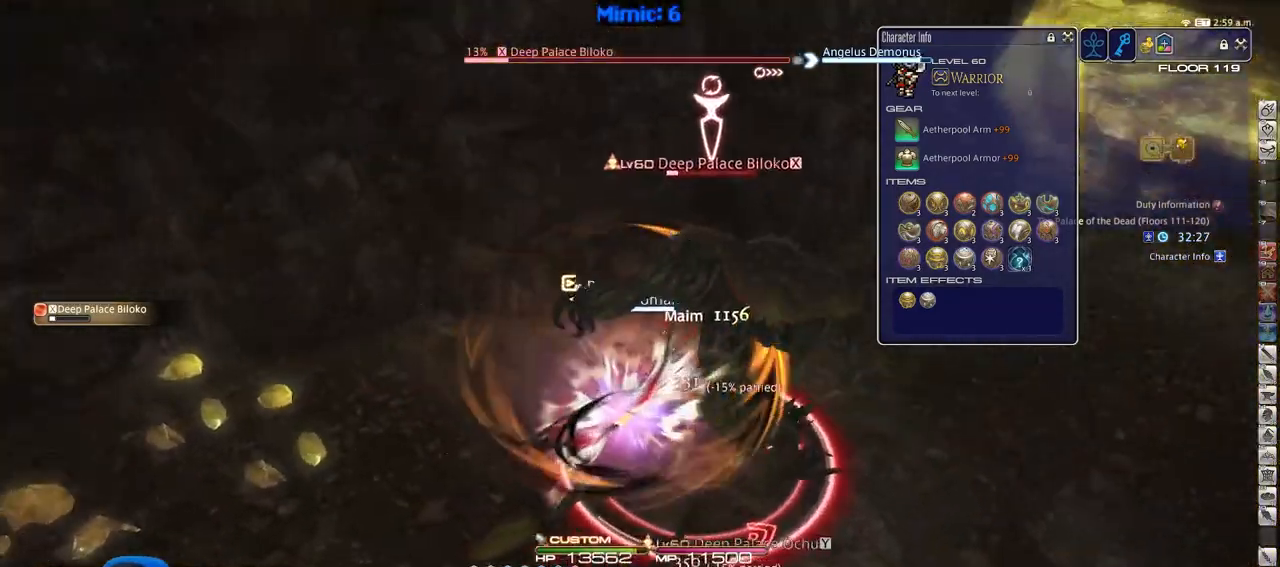
{"keys": ["a", "rbracket"], "events": [[317, "a", "down"], [417, "d", "up"]]}
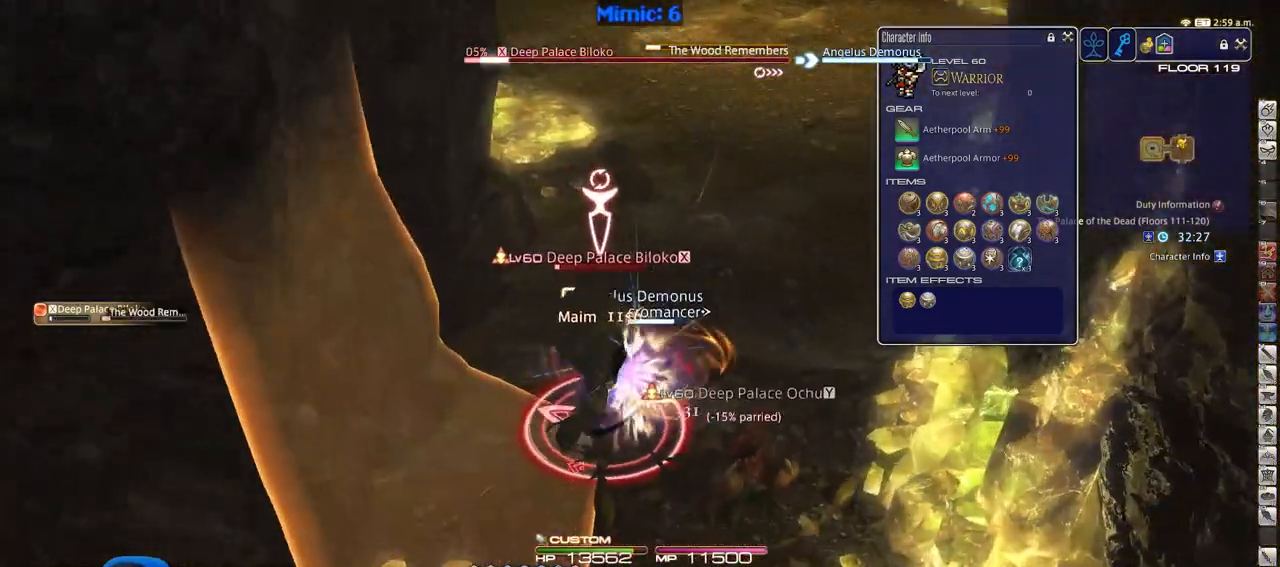
{"keys": ["d"], "events": [[34, "rbracket", "up"], [67, "s", "down"], [167, "d", "down"], [217, "a", "up"], [267, "s", "up"]]}
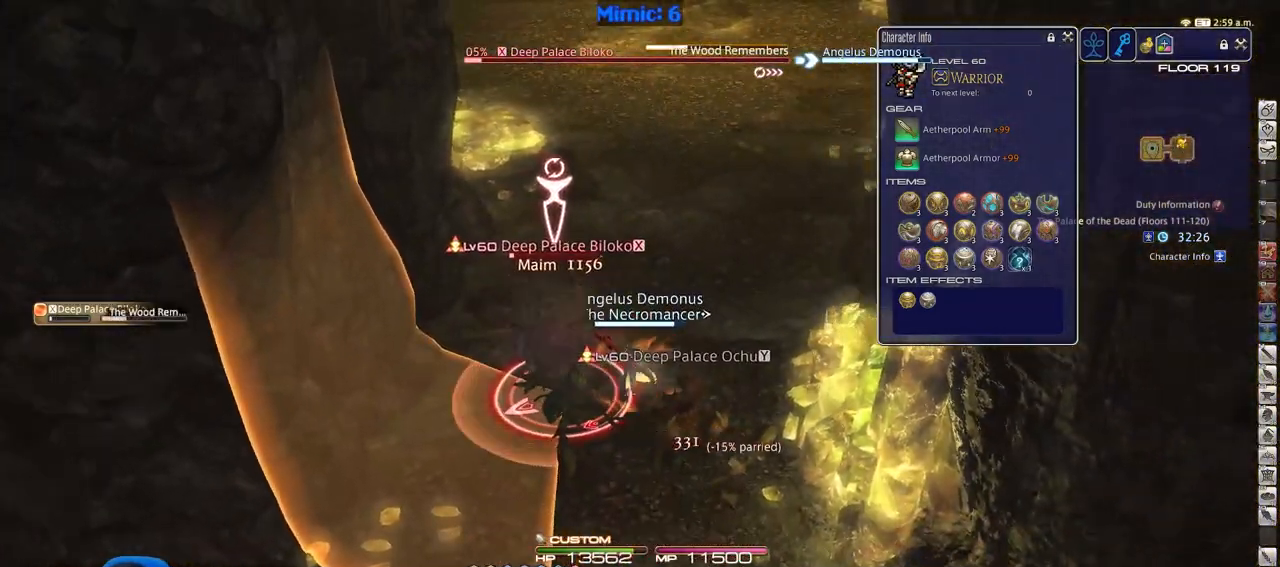
{"keys": ["a", "rbracket", "w"], "events": [[133, "a", "down"], [133, "w", "down"], [233, "d", "up"], [283, "w", "up"], [317, "rbracket", "down"], [467, "w", "down"]]}